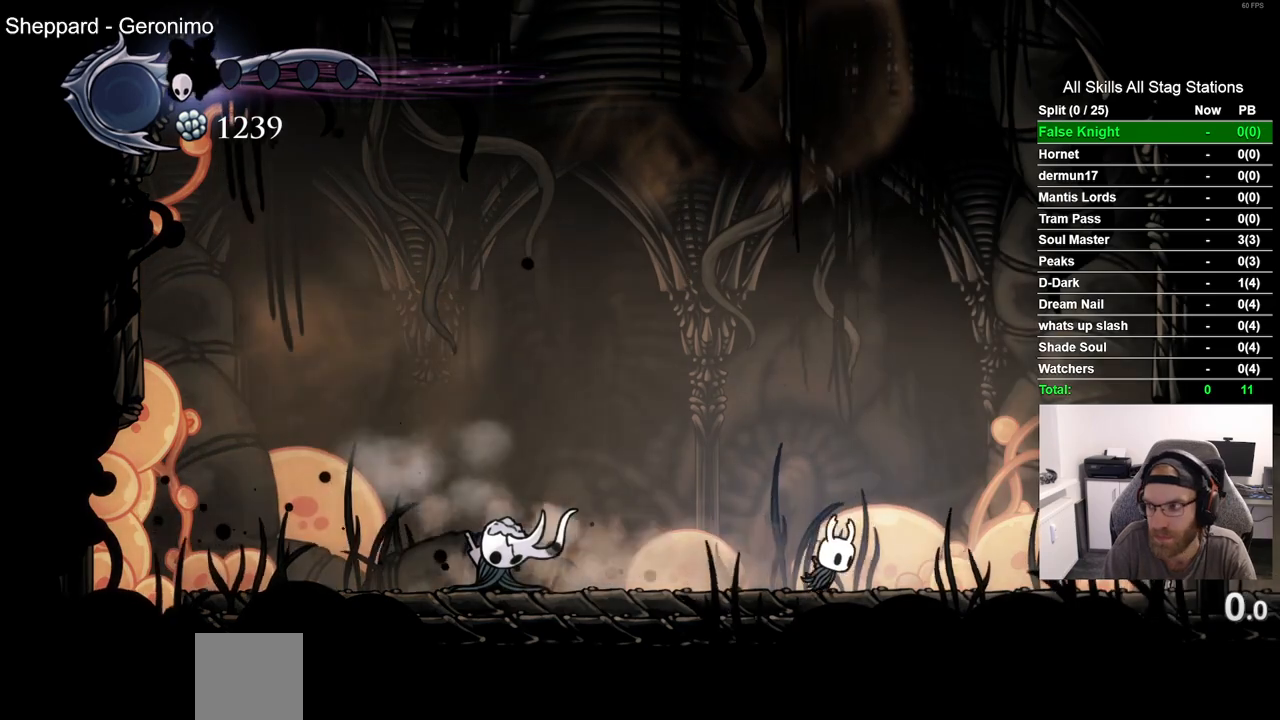
Gameplay with a controller (PlayStation layout); each line is a JSON object with the inputs held at the frame after it. "events" lists button and stick changes between this image and that frame as [ms after this image, input, new state], when the widget could be followed in between.
{"buttons": ["DPAD_RIGHT"], "left_stick": "center", "right_stick": "center", "events": [[150, "CROSS", "down"], [400, "CROSS", "up"]]}
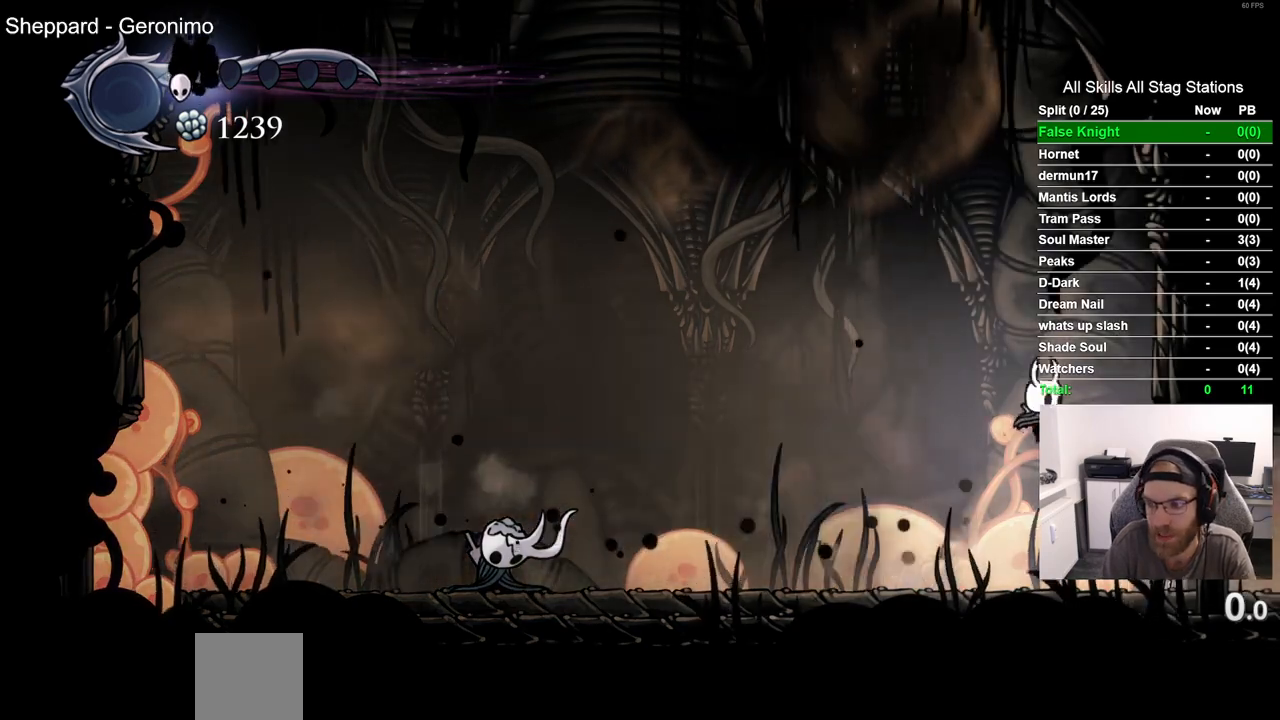
{"buttons": ["DPAD_LEFT"], "left_stick": "center", "right_stick": "center", "events": [[350, "DPAD_LEFT", "down"], [350, "DPAD_RIGHT", "up"]]}
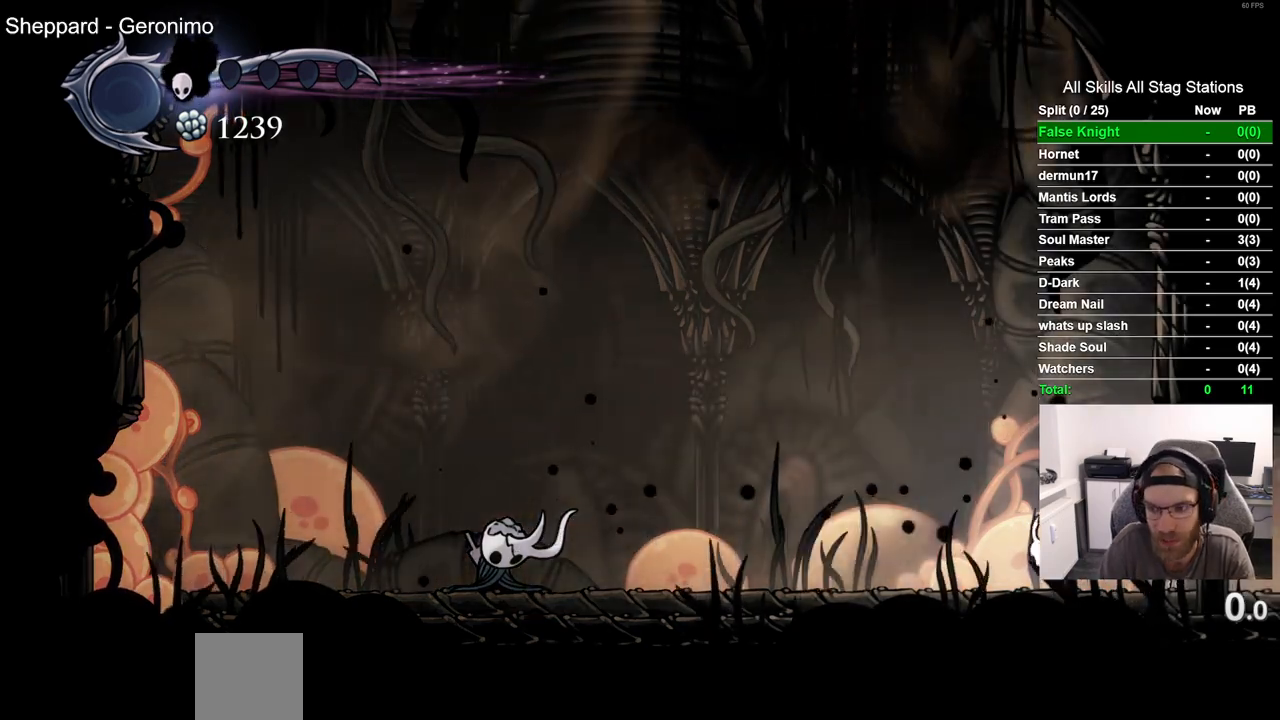
{"buttons": ["DPAD_LEFT"], "left_stick": "center", "right_stick": "center", "events": [[183, "R2", "down"], [400, "R2", "up"]]}
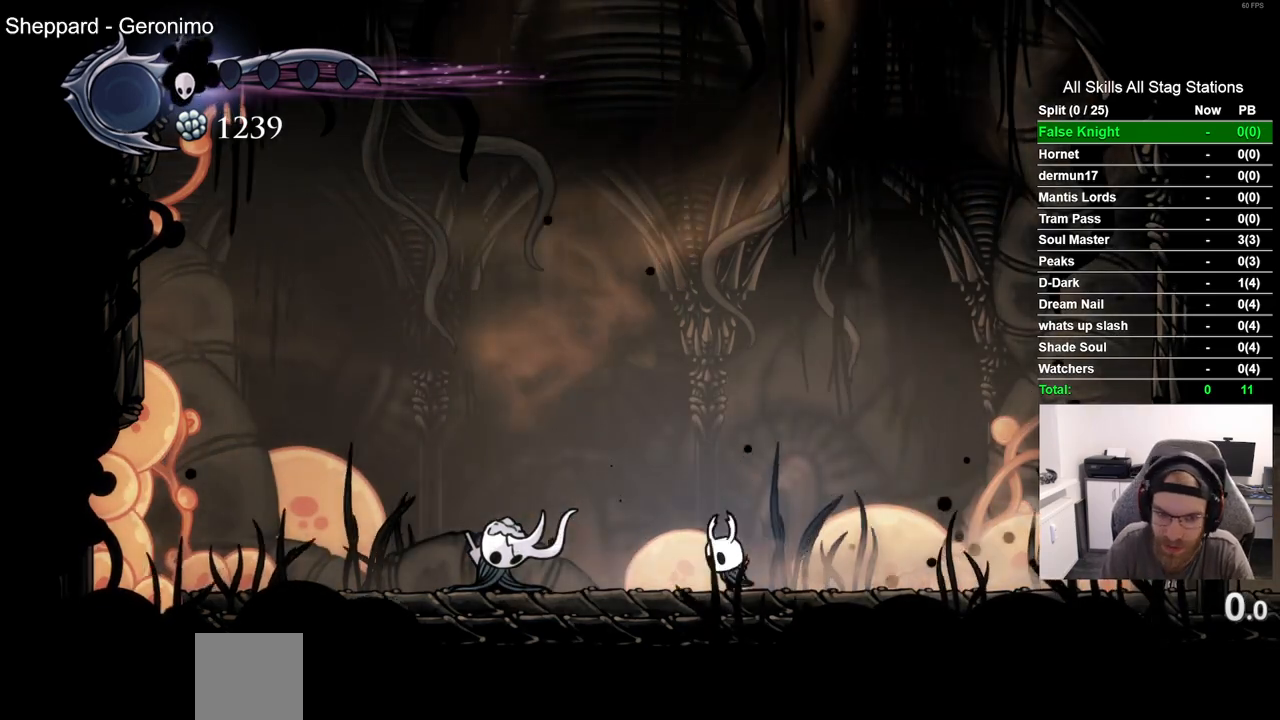
{"buttons": ["DPAD_LEFT"], "left_stick": "center", "right_stick": "center", "events": [[233, "R2", "down"], [450, "R2", "up"]]}
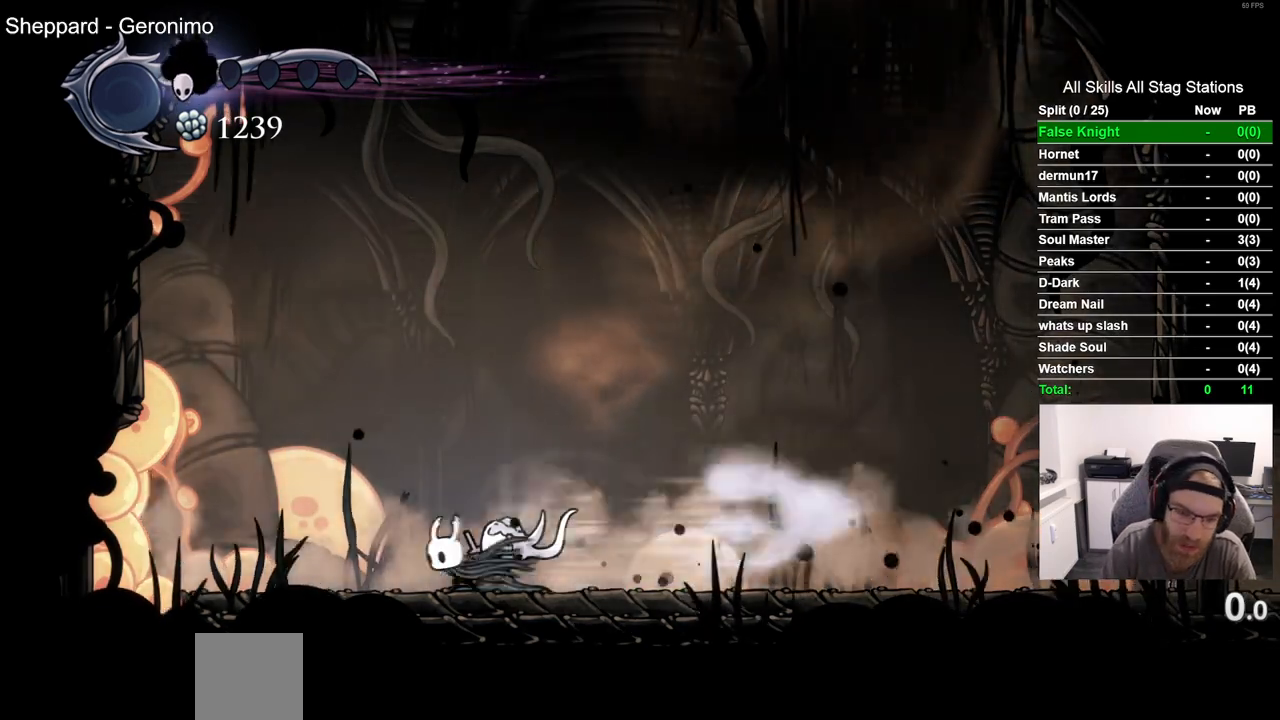
{"buttons": ["R2", "DPAD_RIGHT"], "left_stick": "center", "right_stick": "center", "events": [[133, "DPAD_LEFT", "up"], [133, "DPAD_RIGHT", "down"], [433, "R2", "down"]]}
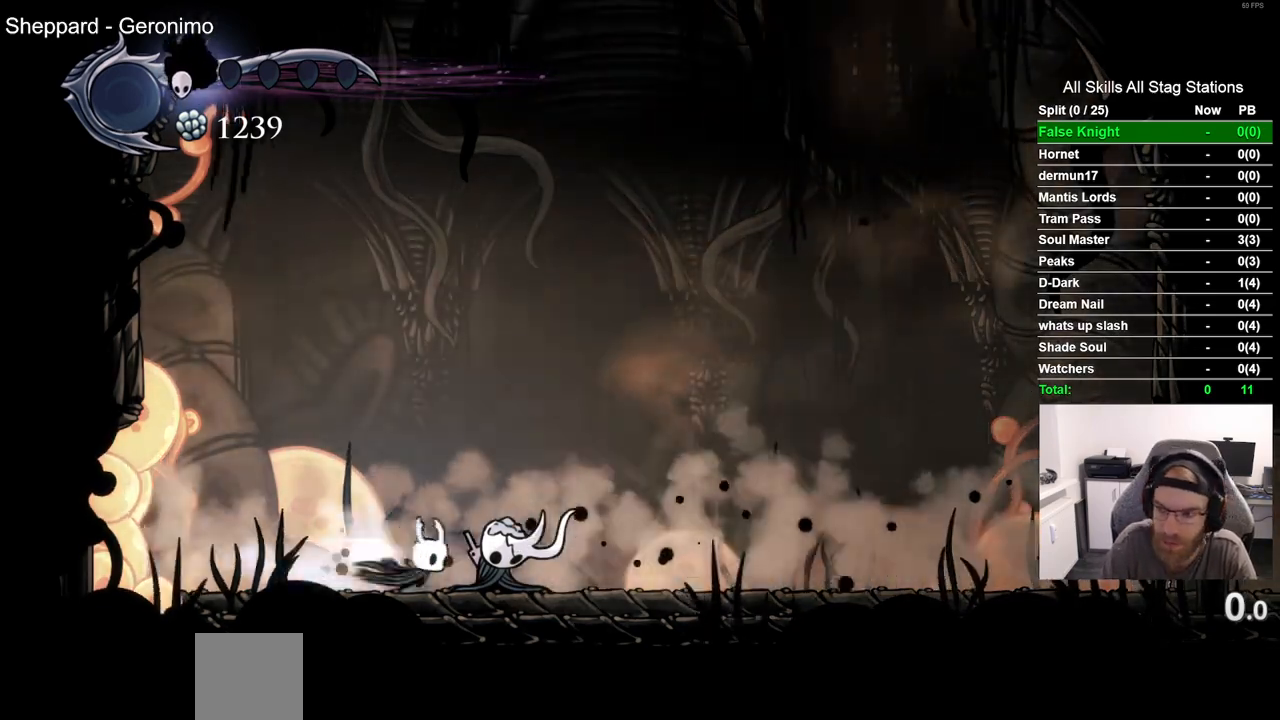
{"buttons": ["R2", "DPAD_RIGHT"], "left_stick": "center", "right_stick": "center", "events": [[133, "R2", "up"], [500, "R2", "down"]]}
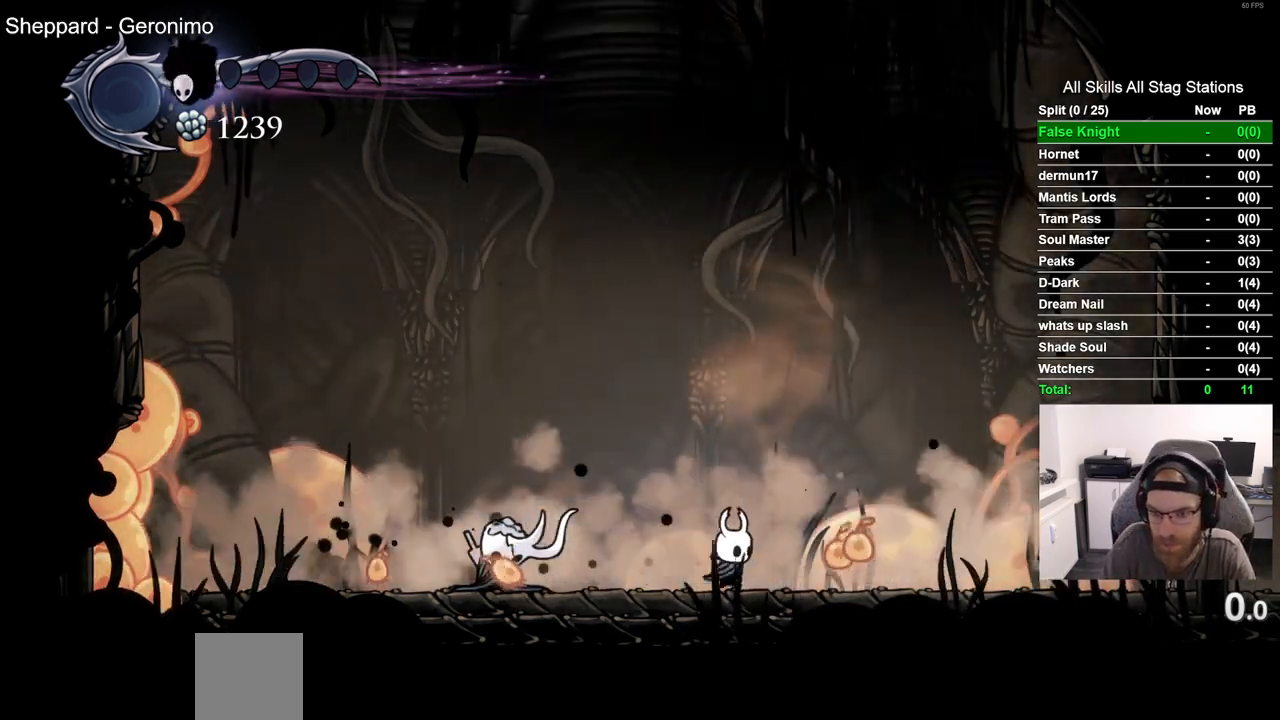
{"buttons": ["DPAD_LEFT"], "left_stick": "center", "right_stick": "center", "events": [[217, "R2", "up"], [467, "DPAD_LEFT", "down"], [467, "DPAD_RIGHT", "up"]]}
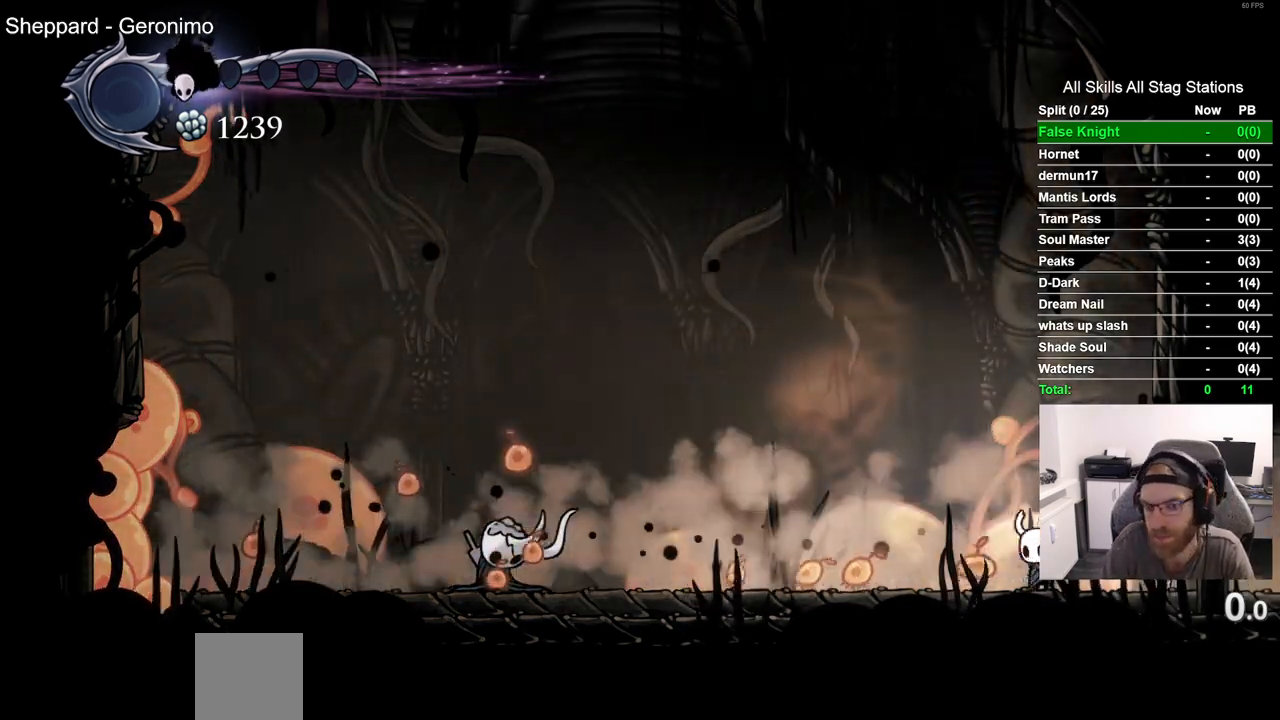
{"buttons": ["DPAD_LEFT"], "left_stick": "center", "right_stick": "center", "events": [[83, "SQUARE", "down"], [283, "SQUARE", "up"]]}
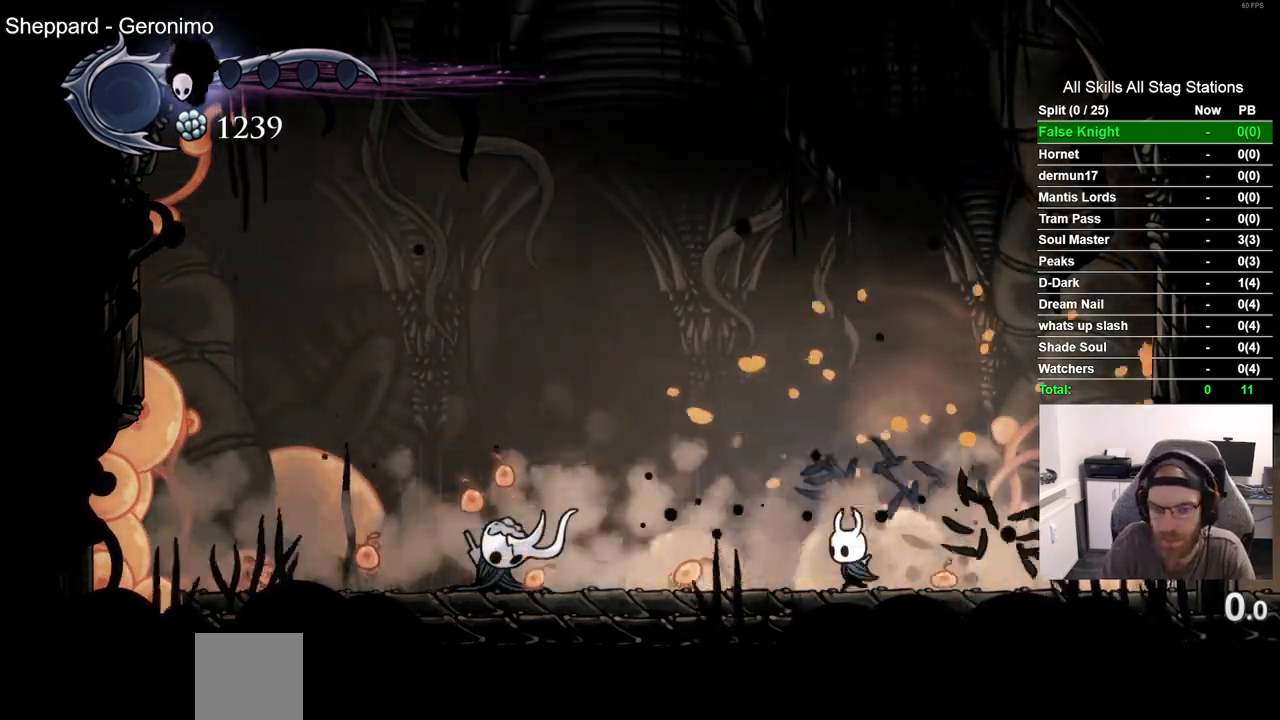
{"buttons": ["SQUARE", "DPAD_LEFT"], "left_stick": "center", "right_stick": "center", "events": [[33, "SQUARE", "down"], [217, "SQUARE", "up"], [483, "SQUARE", "down"]]}
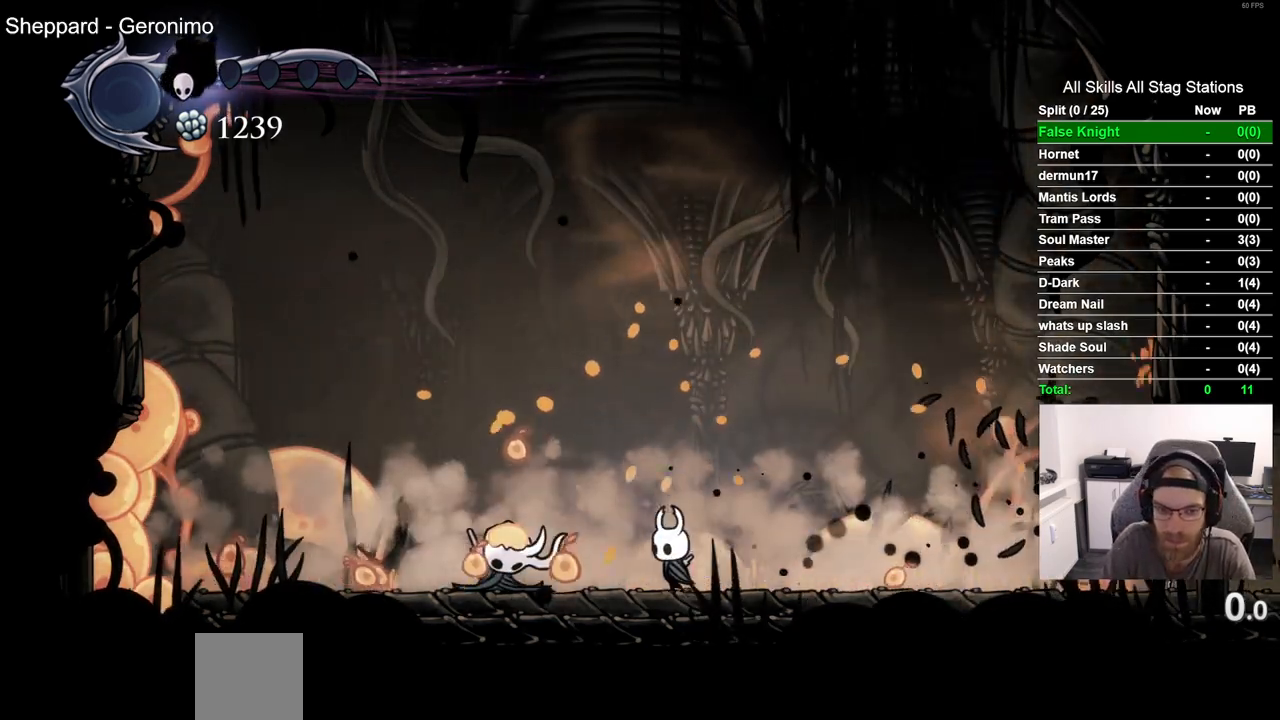
{"buttons": ["SQUARE"], "left_stick": "center", "right_stick": "center", "events": [[200, "SQUARE", "up"], [400, "SQUARE", "down"], [450, "DPAD_LEFT", "up"], [450, "DPAD_UP", "down"], [483, "DPAD_UP", "up"]]}
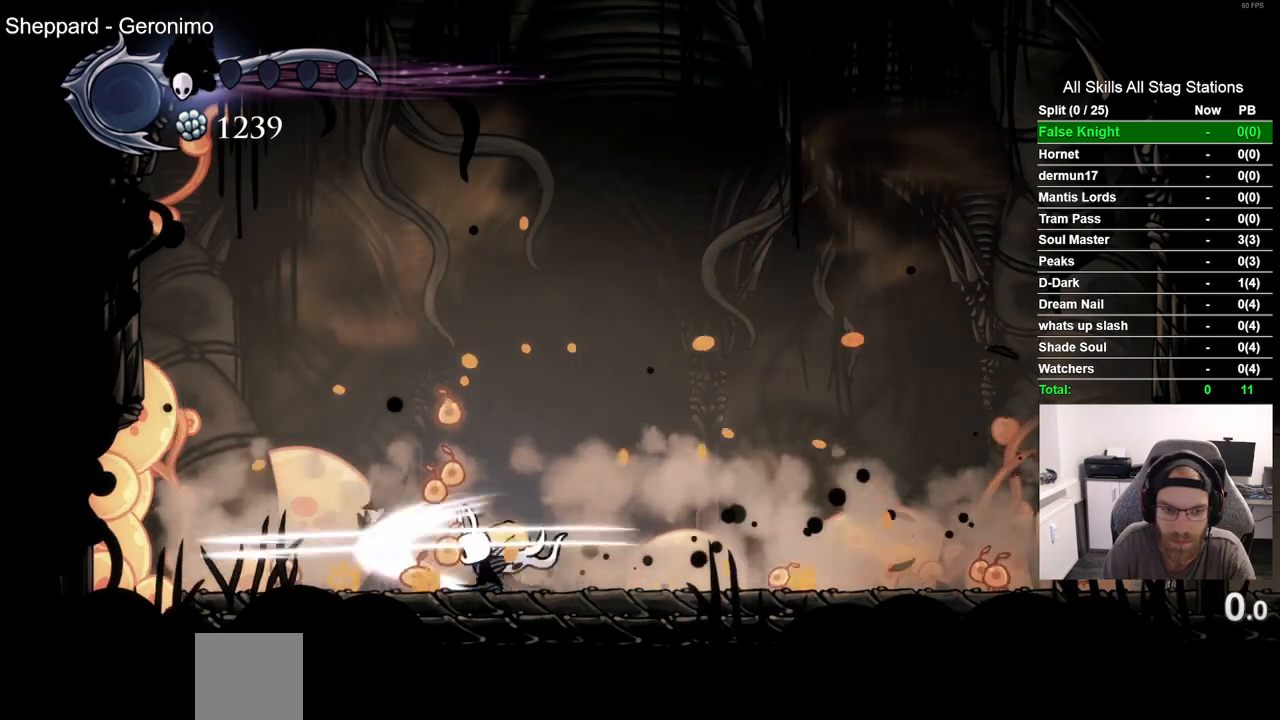
{"buttons": ["DPAD_RIGHT"], "left_stick": "center", "right_stick": "center", "events": [[17, "DPAD_RIGHT", "down"], [83, "SQUARE", "up"], [300, "SQUARE", "down"], [483, "SQUARE", "up"]]}
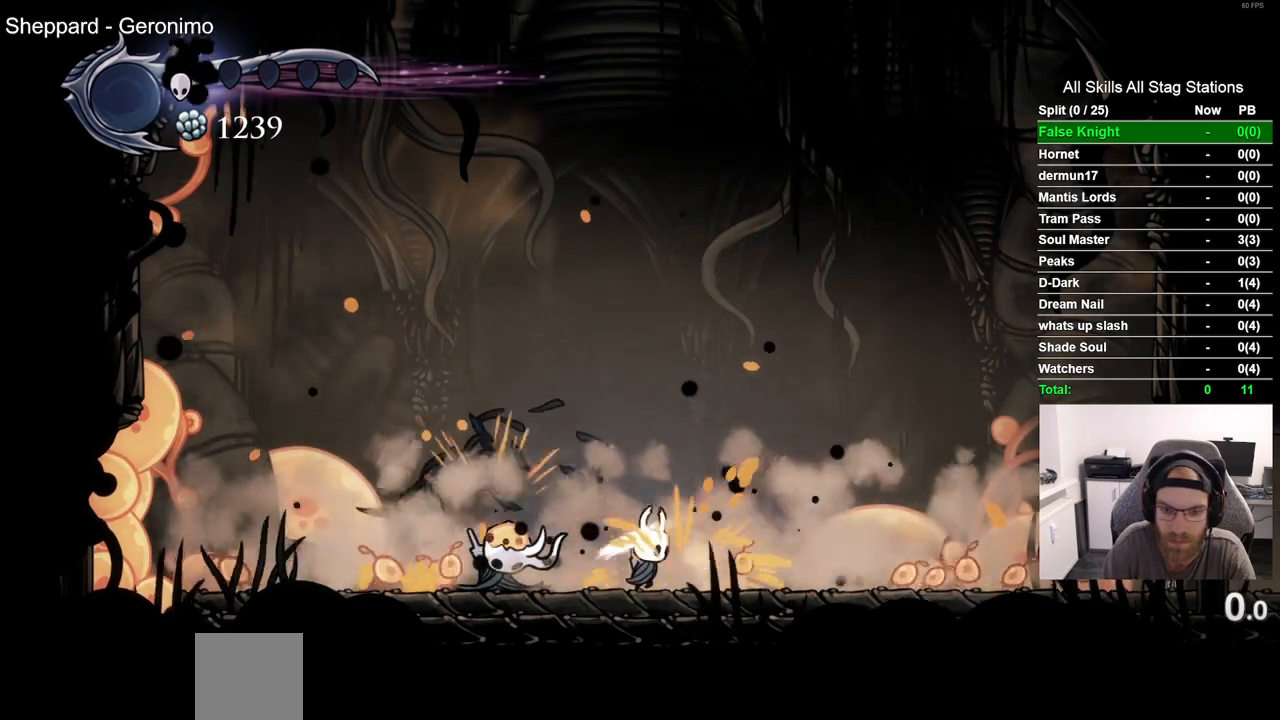
{"buttons": ["DPAD_RIGHT"], "left_stick": "center", "right_stick": "center", "events": [[217, "SQUARE", "down"], [417, "SQUARE", "up"]]}
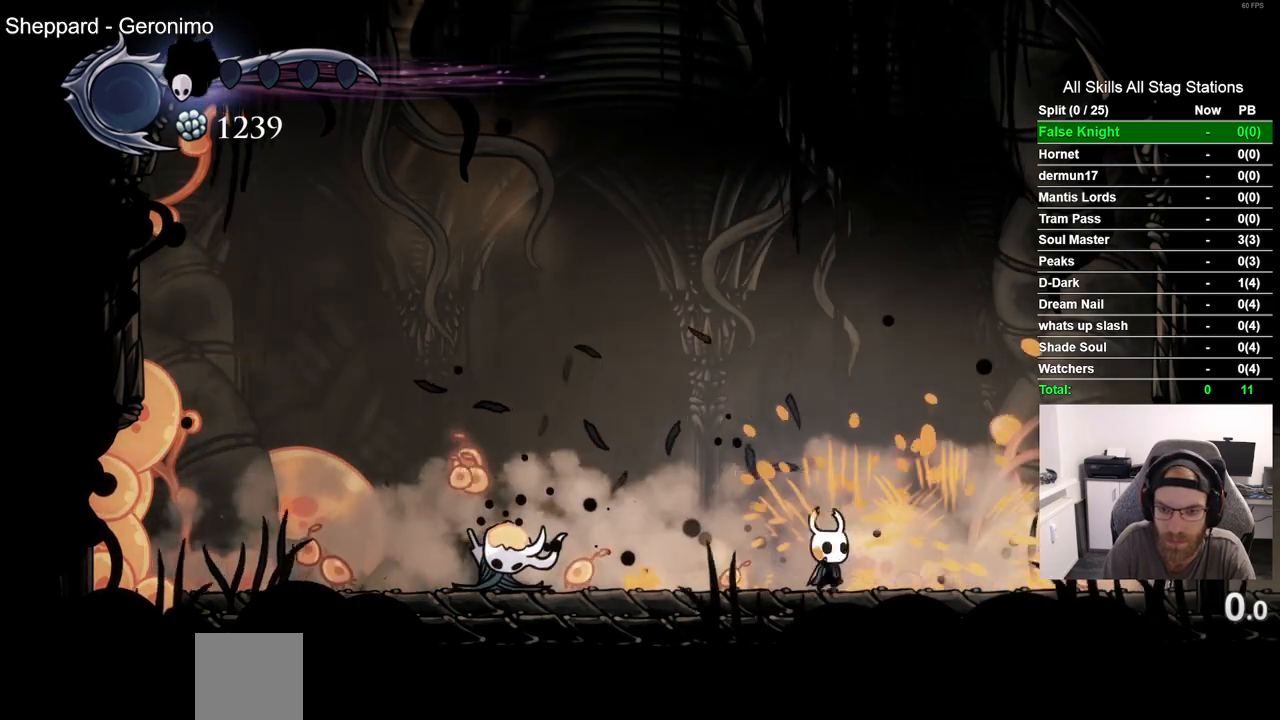
{"buttons": ["DPAD_LEFT"], "left_stick": "center", "right_stick": "center", "events": [[167, "DPAD_LEFT", "down"], [167, "DPAD_RIGHT", "up"], [183, "SQUARE", "down"], [383, "SQUARE", "up"]]}
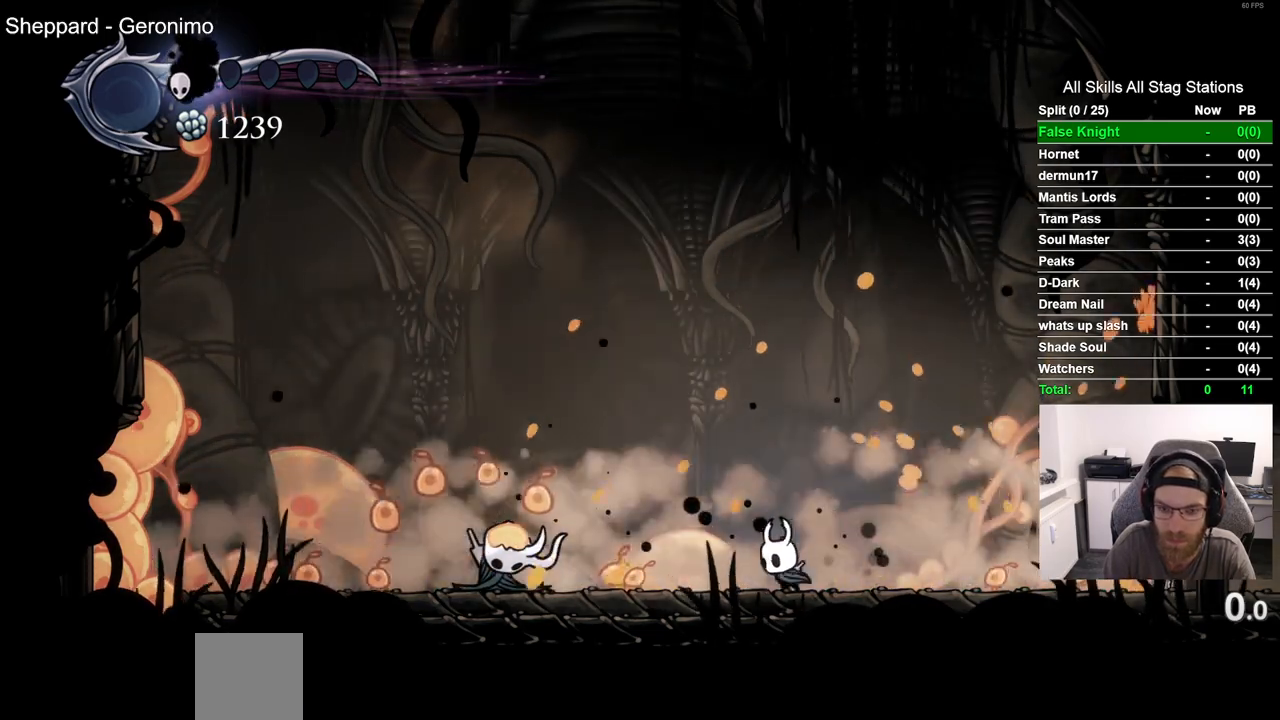
{"buttons": ["DPAD_LEFT"], "left_stick": "center", "right_stick": "center", "events": [[100, "SQUARE", "down"], [300, "SQUARE", "up"]]}
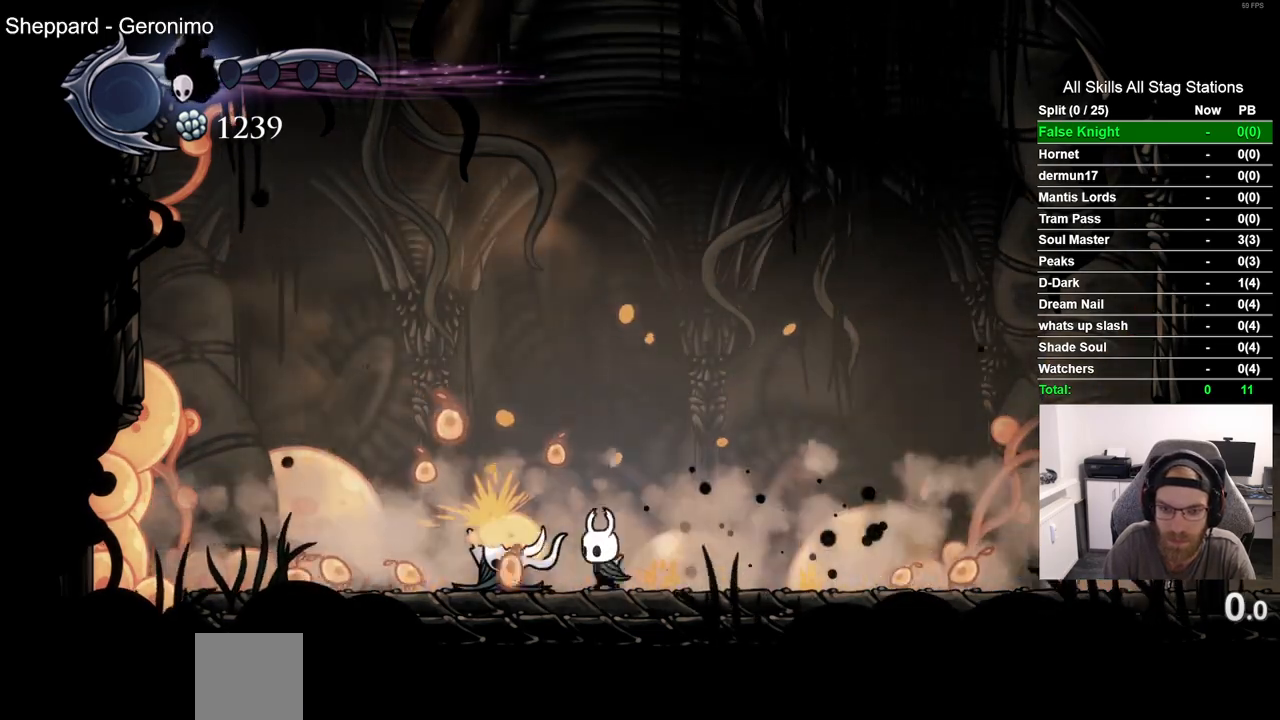
{"buttons": ["SQUARE", "DPAD_UP"], "left_stick": "center", "right_stick": "center", "events": [[17, "SQUARE", "down"], [217, "SQUARE", "up"], [433, "SQUARE", "down"], [467, "DPAD_LEFT", "up"], [467, "DPAD_UP", "down"]]}
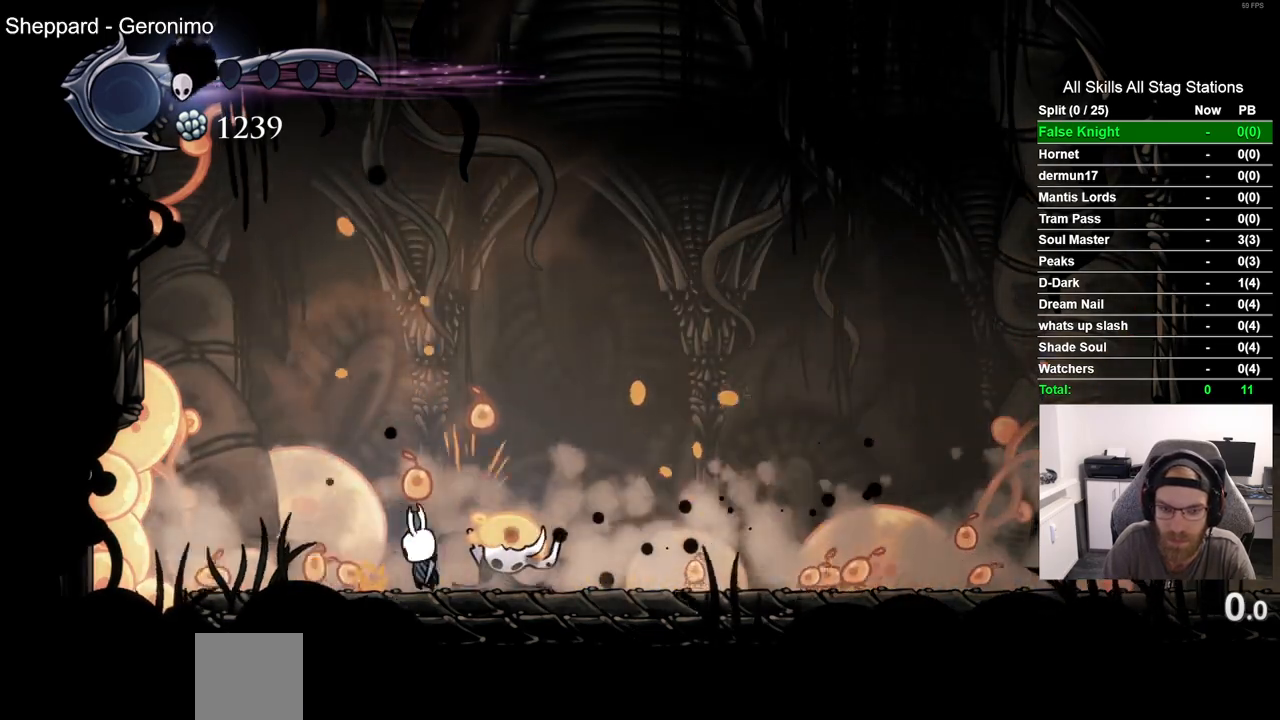
{"buttons": ["SQUARE", "DPAD_RIGHT"], "left_stick": "center", "right_stick": "center", "events": [[33, "DPAD_RIGHT", "down"], [33, "DPAD_UP", "up"], [133, "SQUARE", "up"], [333, "SQUARE", "down"]]}
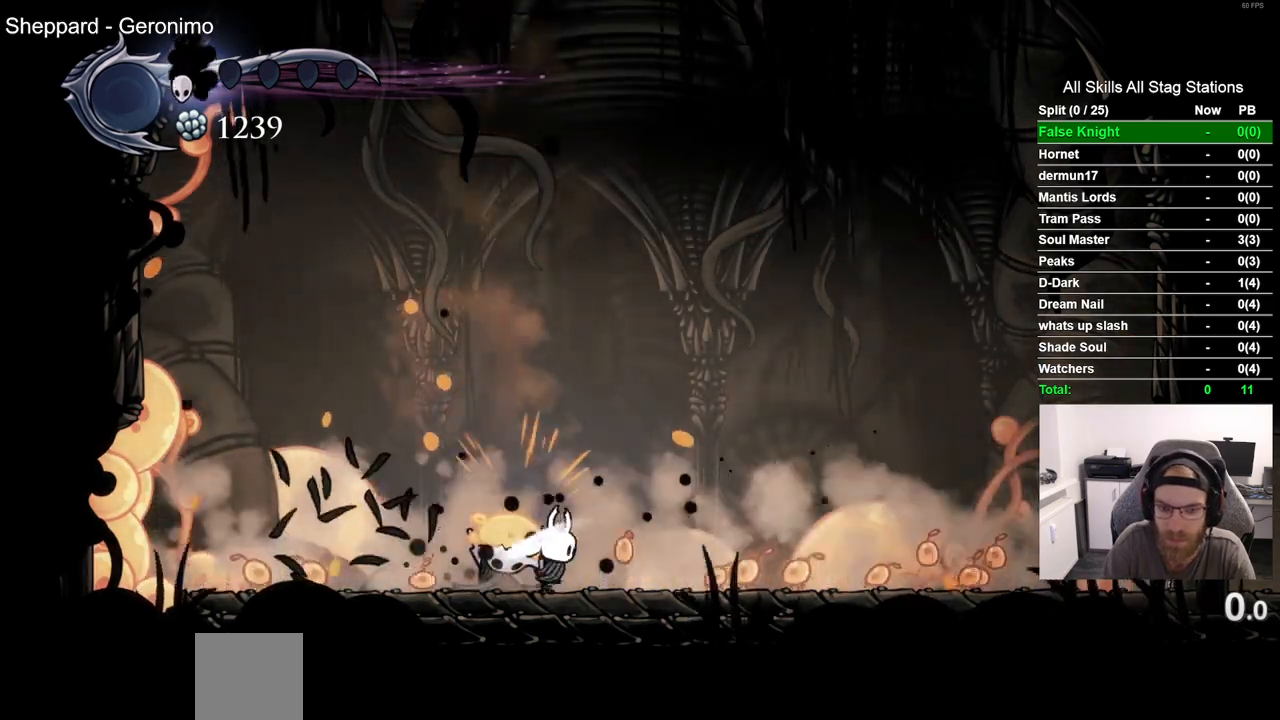
{"buttons": ["DPAD_RIGHT"], "left_stick": "center", "right_stick": "center", "events": [[17, "SQUARE", "up"], [267, "SQUARE", "down"], [450, "SQUARE", "up"]]}